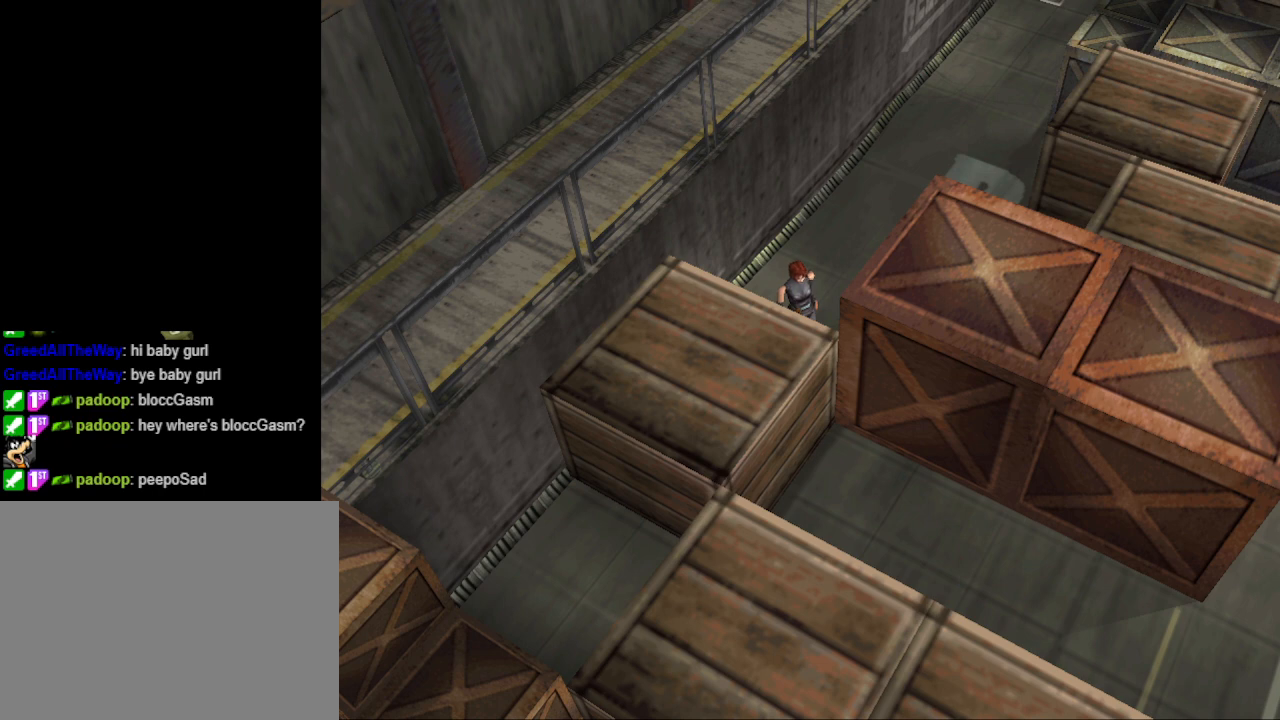
Gameplay with a controller (PlayStation layout); each line is a JSON object with the inputs held at the frame after it. "events" lists button and stick changes between this image and that frame as [ms after this image, input, new state], when the widget could be followed in between. Not read: L2 R2 left_stick right_stick.
{"buttons": [], "events": [[133, "DPAD_RIGHT", "down"], [233, "DPAD_RIGHT", "up"]]}
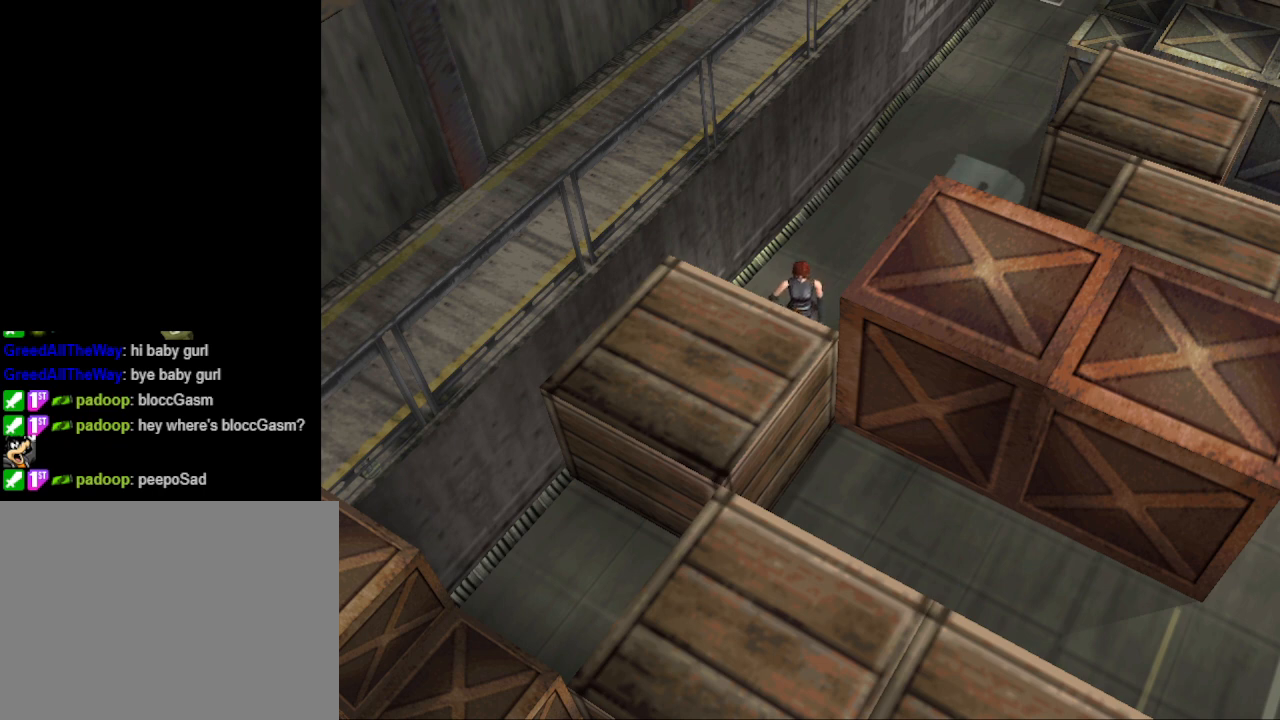
{"buttons": [], "events": []}
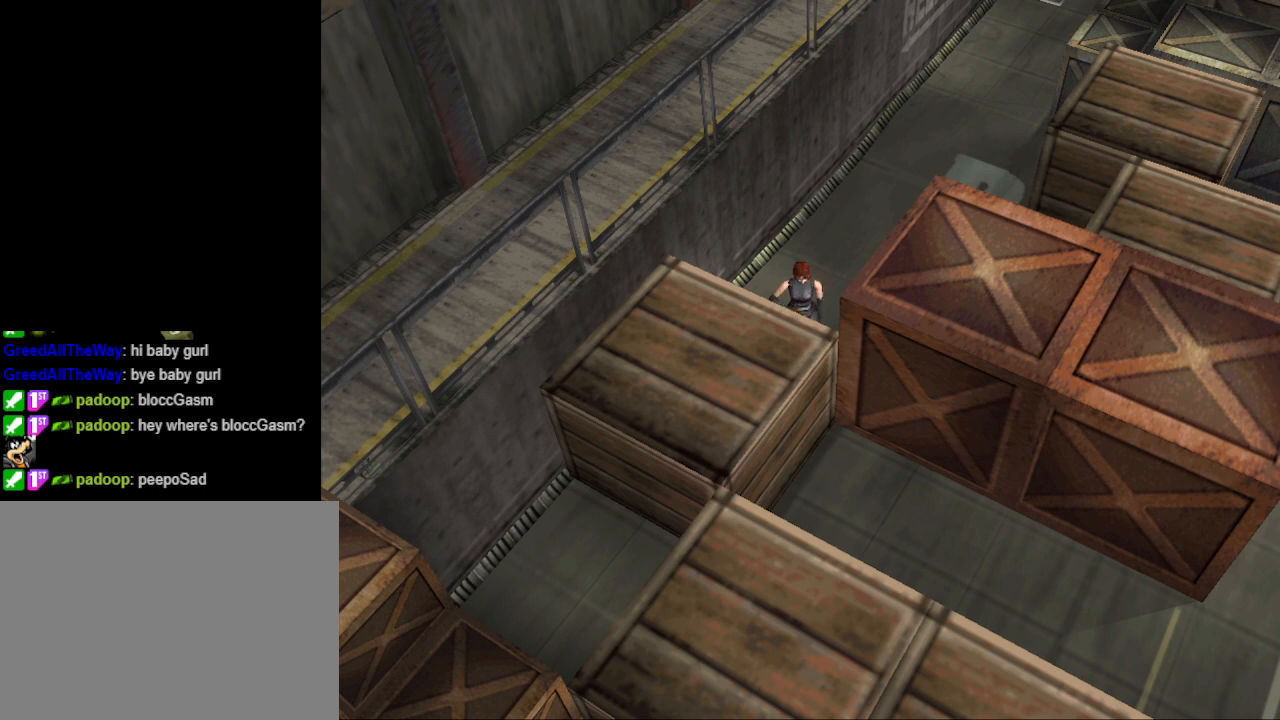
{"buttons": [], "events": []}
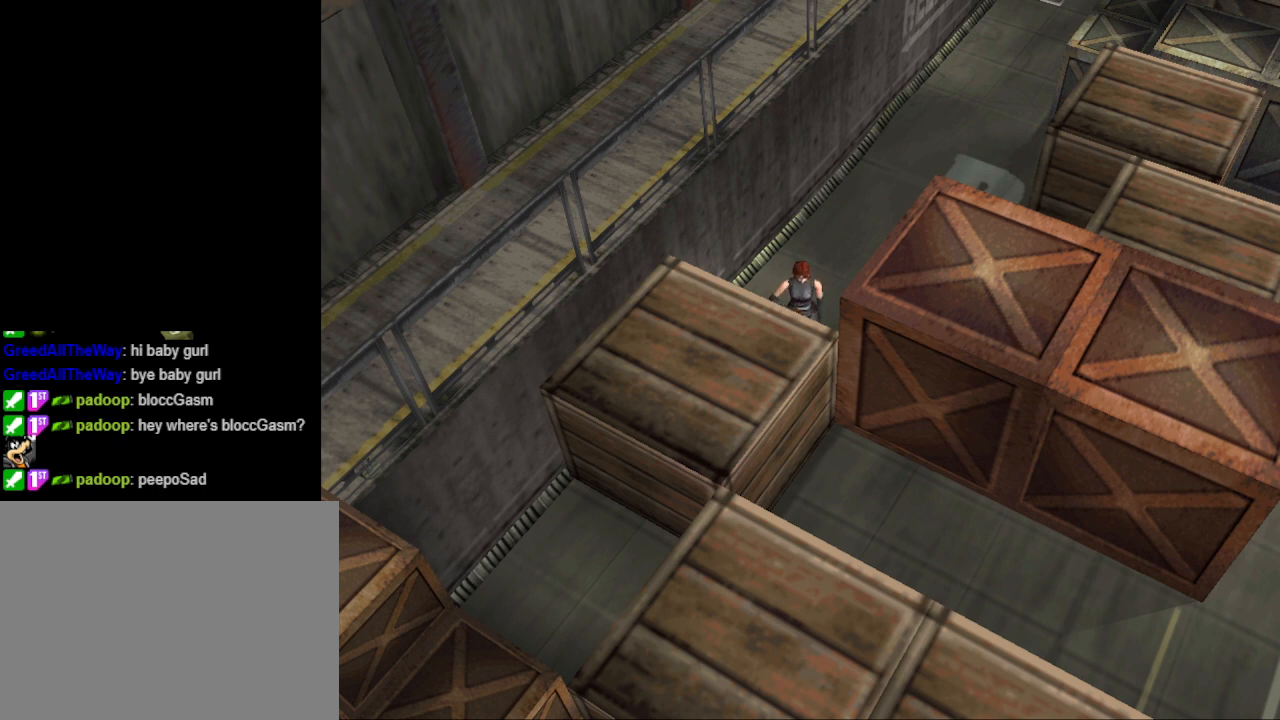
{"buttons": [], "events": []}
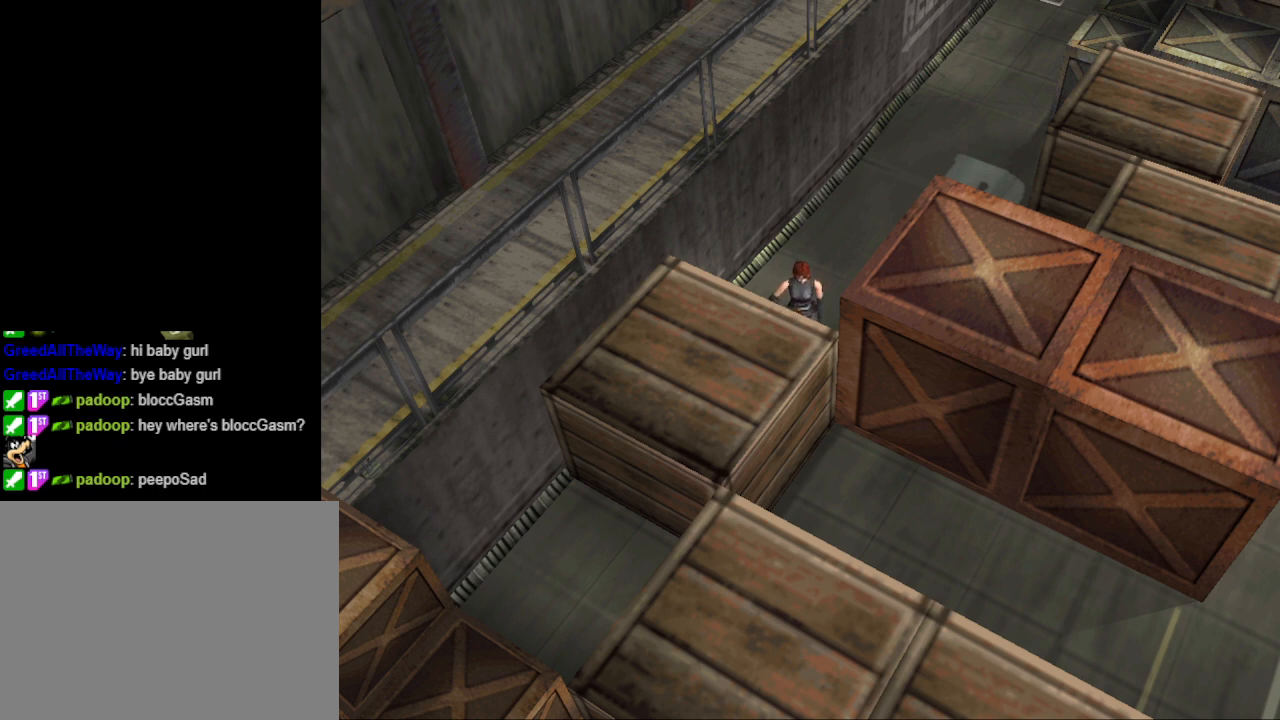
{"buttons": [], "events": []}
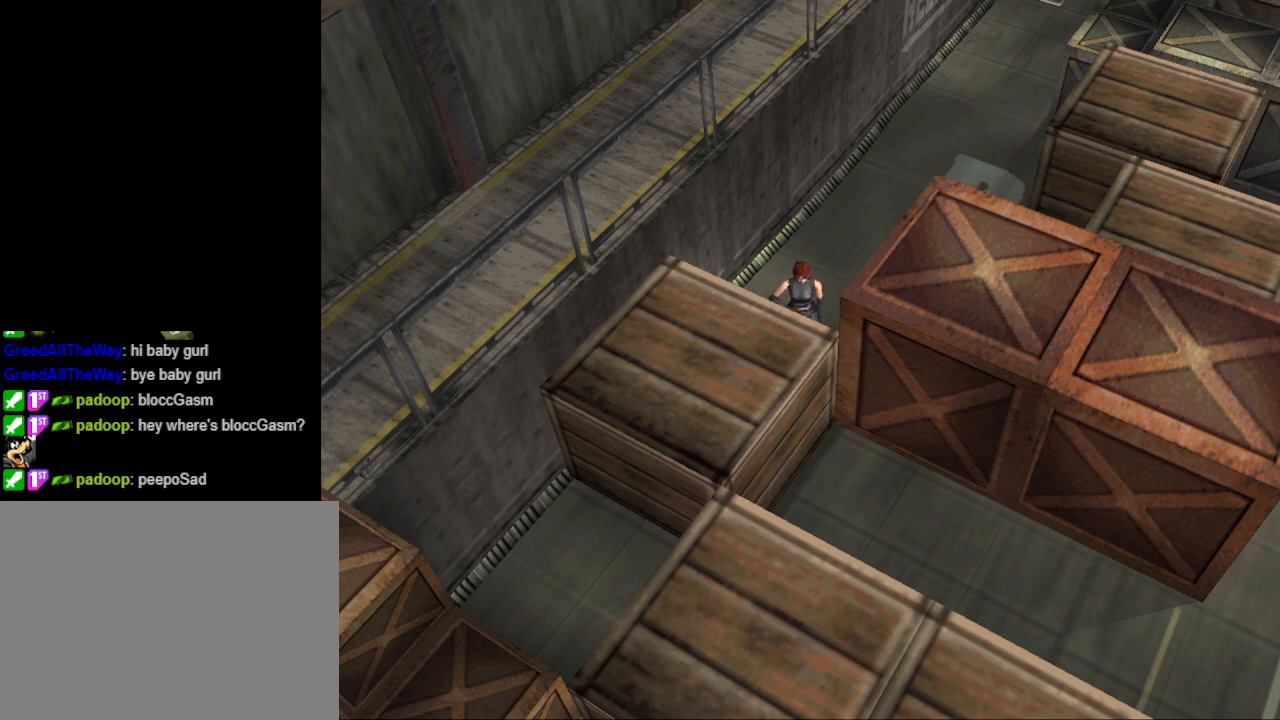
{"buttons": [], "events": []}
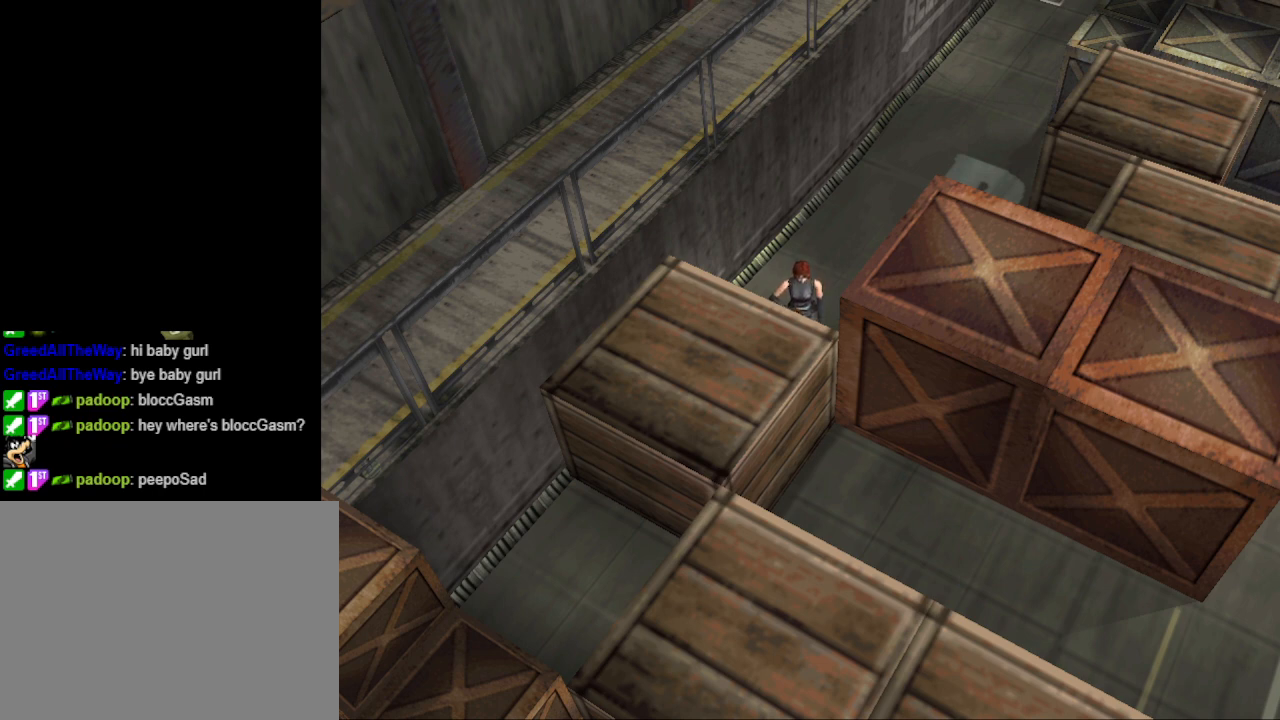
{"buttons": [], "events": []}
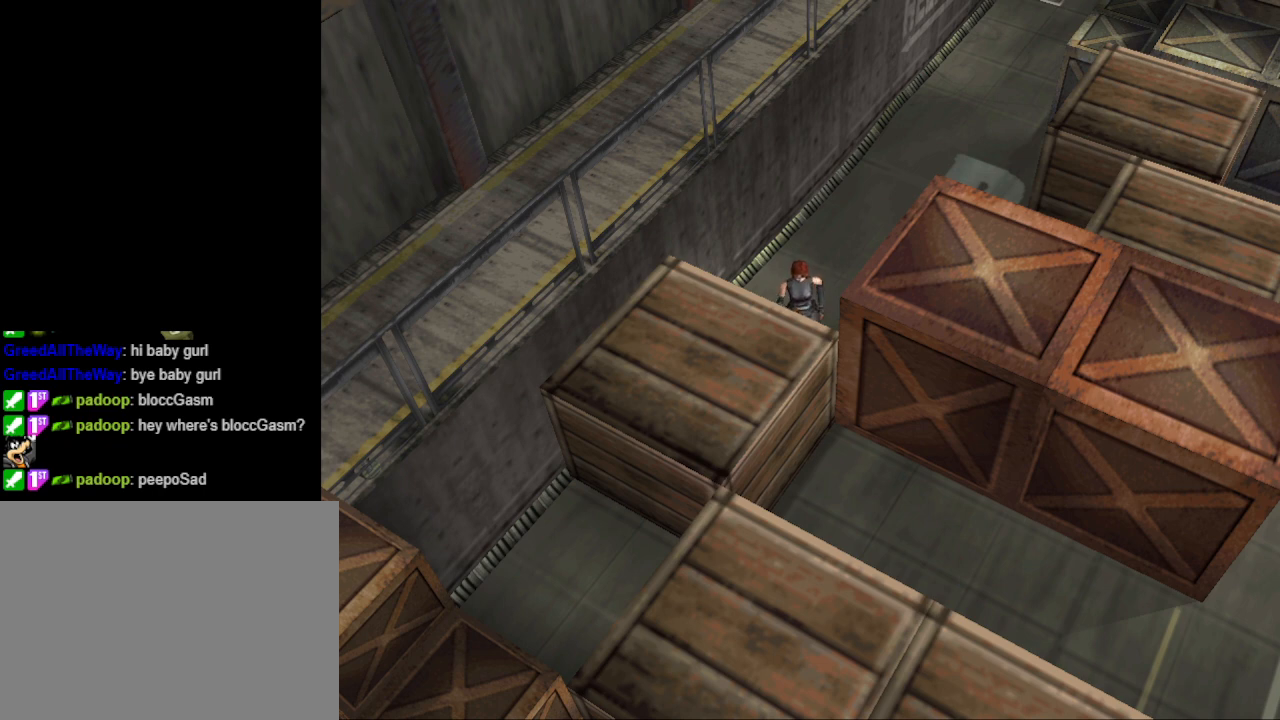
{"buttons": [], "events": []}
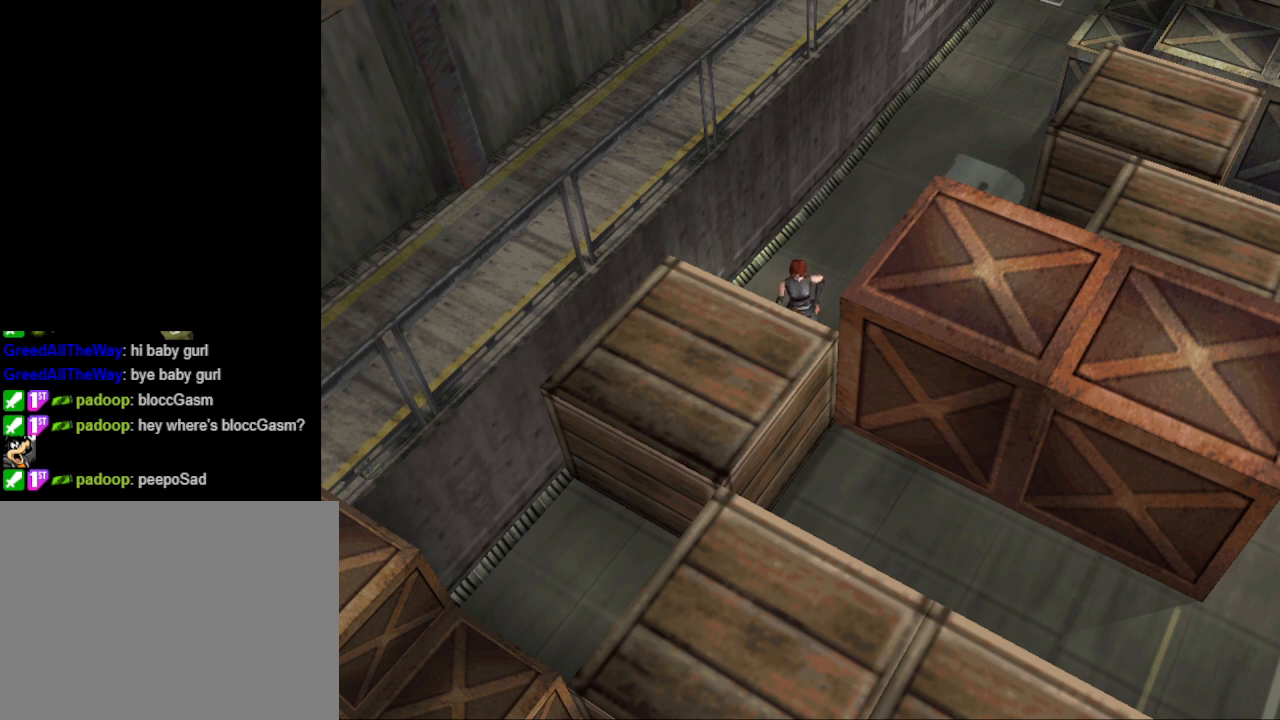
{"buttons": [], "events": []}
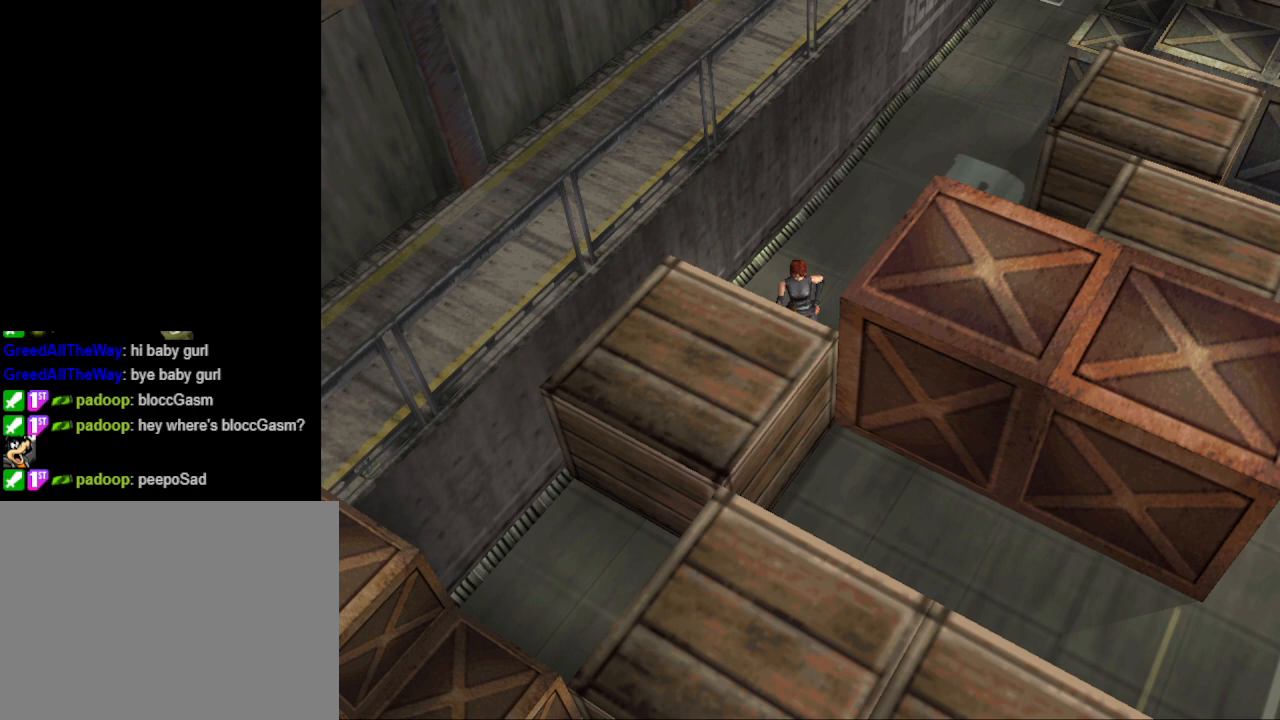
{"buttons": [], "events": []}
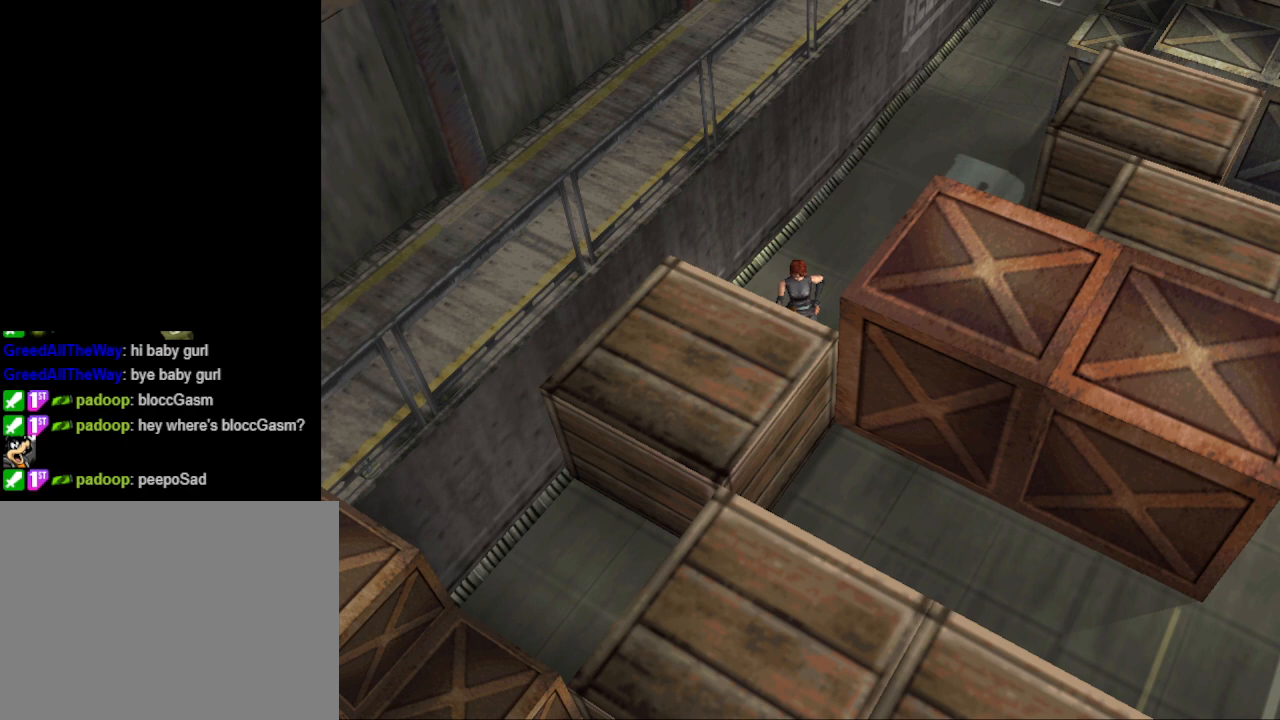
{"buttons": [], "events": []}
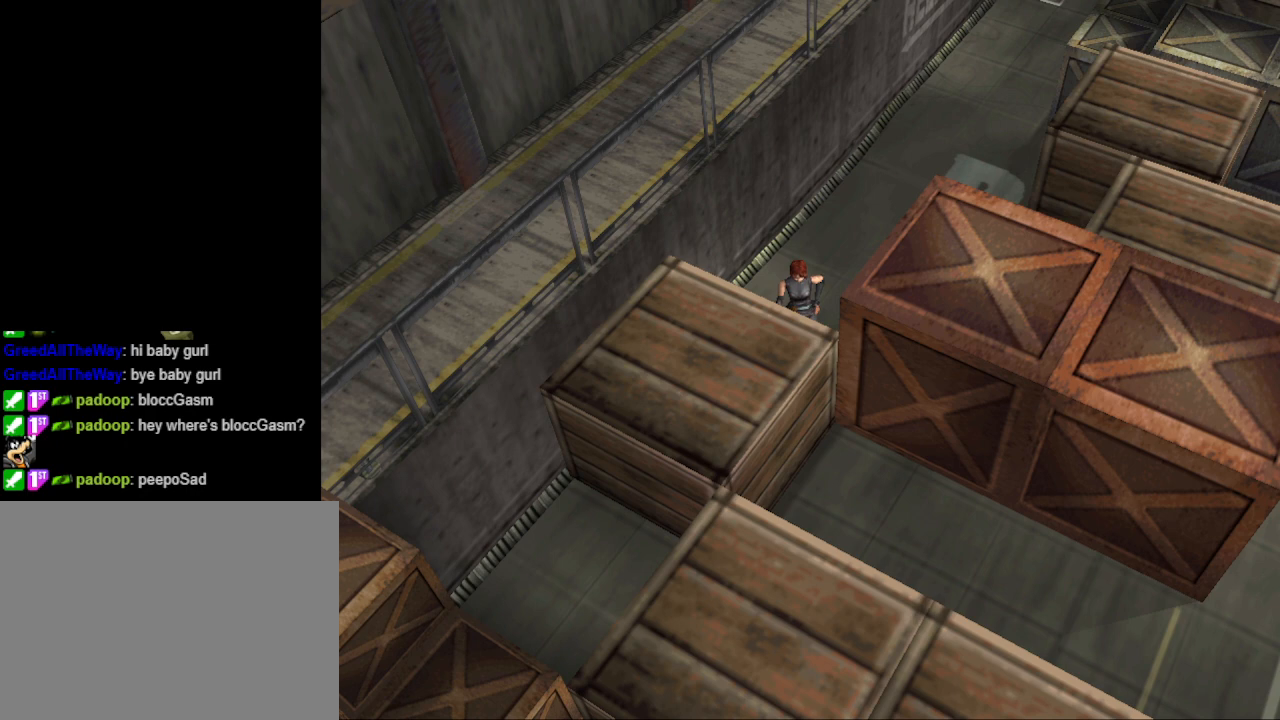
{"buttons": ["DPAD_LEFT"], "events": [[100, "DPAD_LEFT", "down"]]}
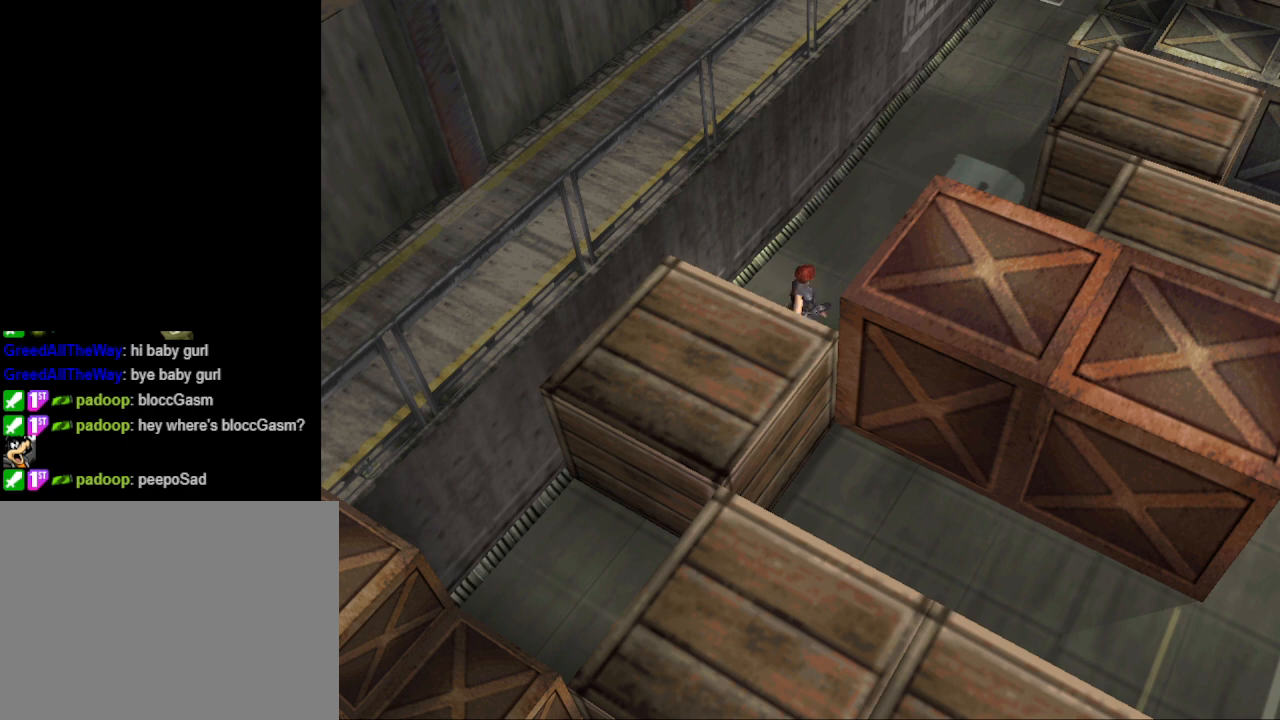
{"buttons": ["CIRCLE", "DPAD_UP"], "events": [[100, "CIRCLE", "down"], [100, "DPAD_LEFT", "up"], [100, "DPAD_UP", "down"]]}
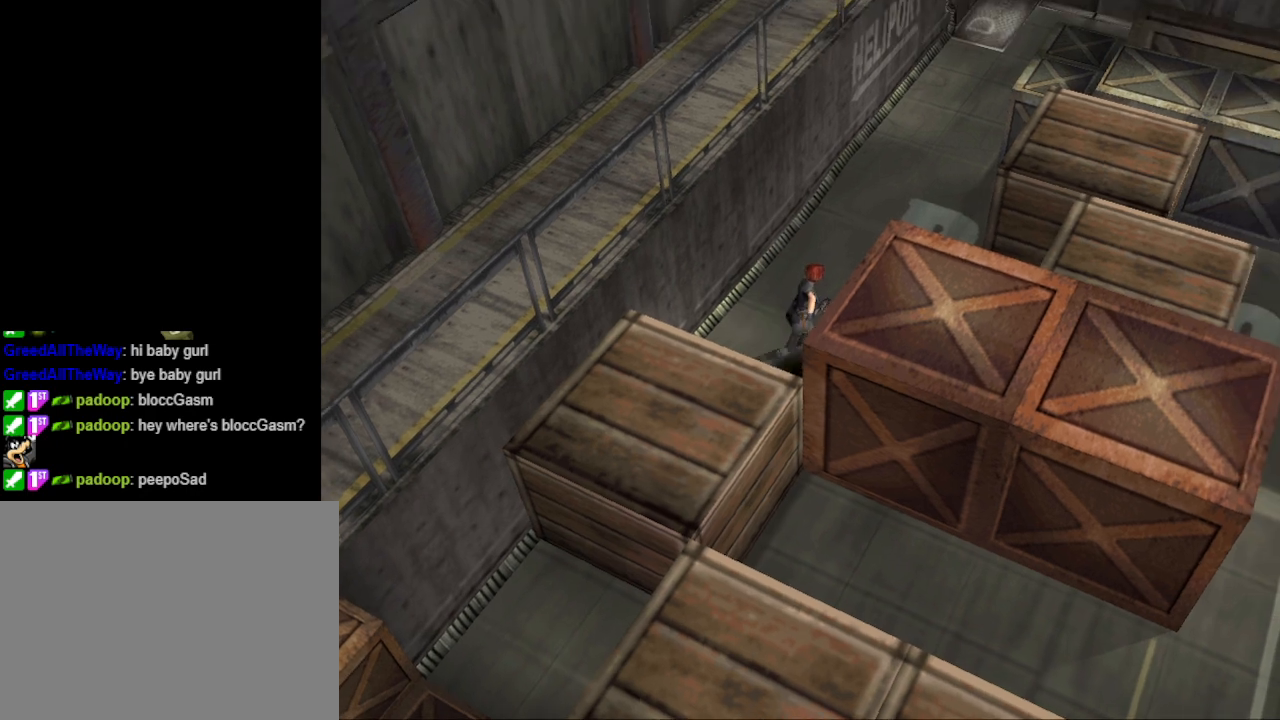
{"buttons": ["CIRCLE", "DPAD_UP", "DPAD_RIGHT"], "events": [[300, "DPAD_RIGHT", "down"]]}
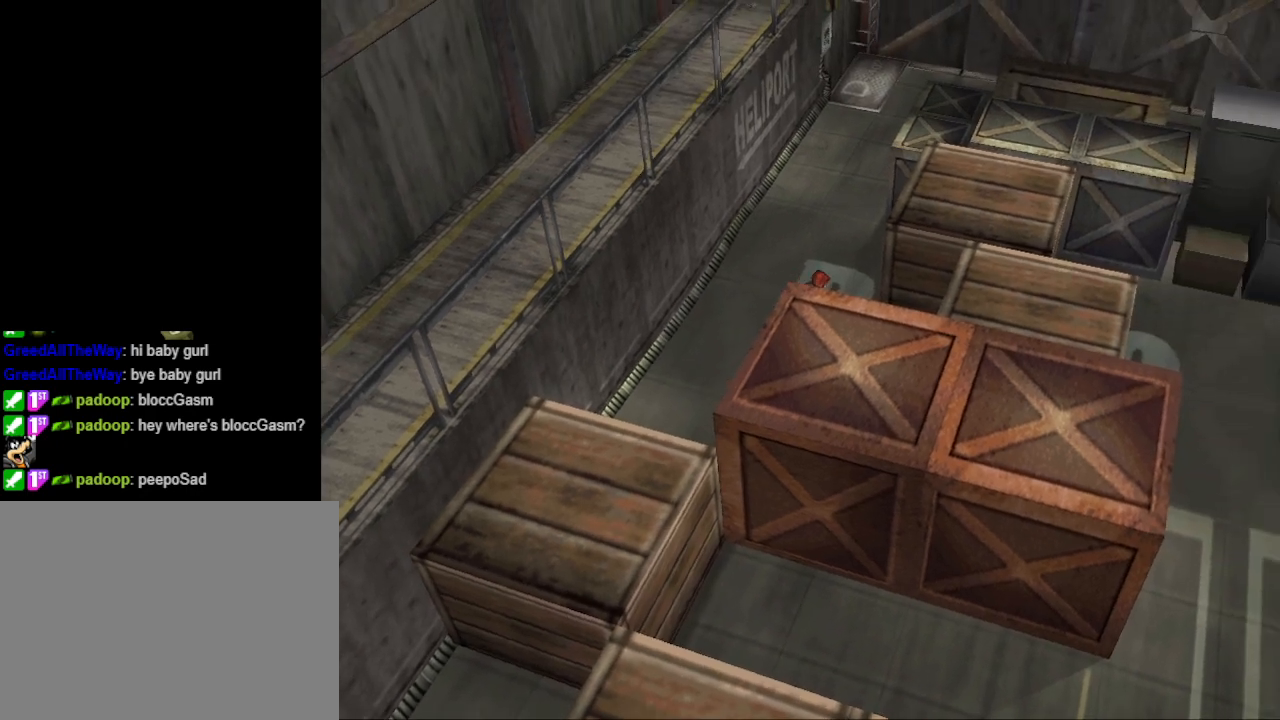
{"buttons": ["DPAD_UP"], "events": [[167, "DPAD_RIGHT", "up"], [267, "CIRCLE", "up"]]}
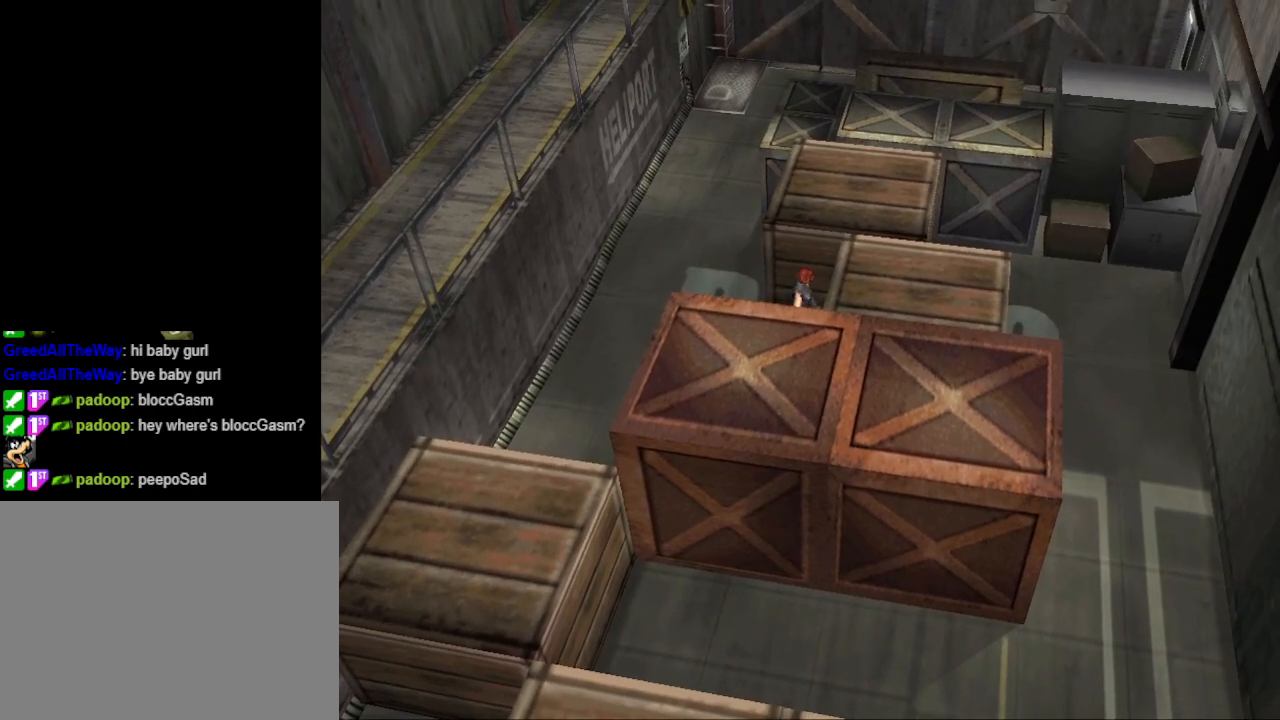
{"buttons": ["DPAD_UP", "DPAD_RIGHT"], "events": [[433, "DPAD_RIGHT", "down"]]}
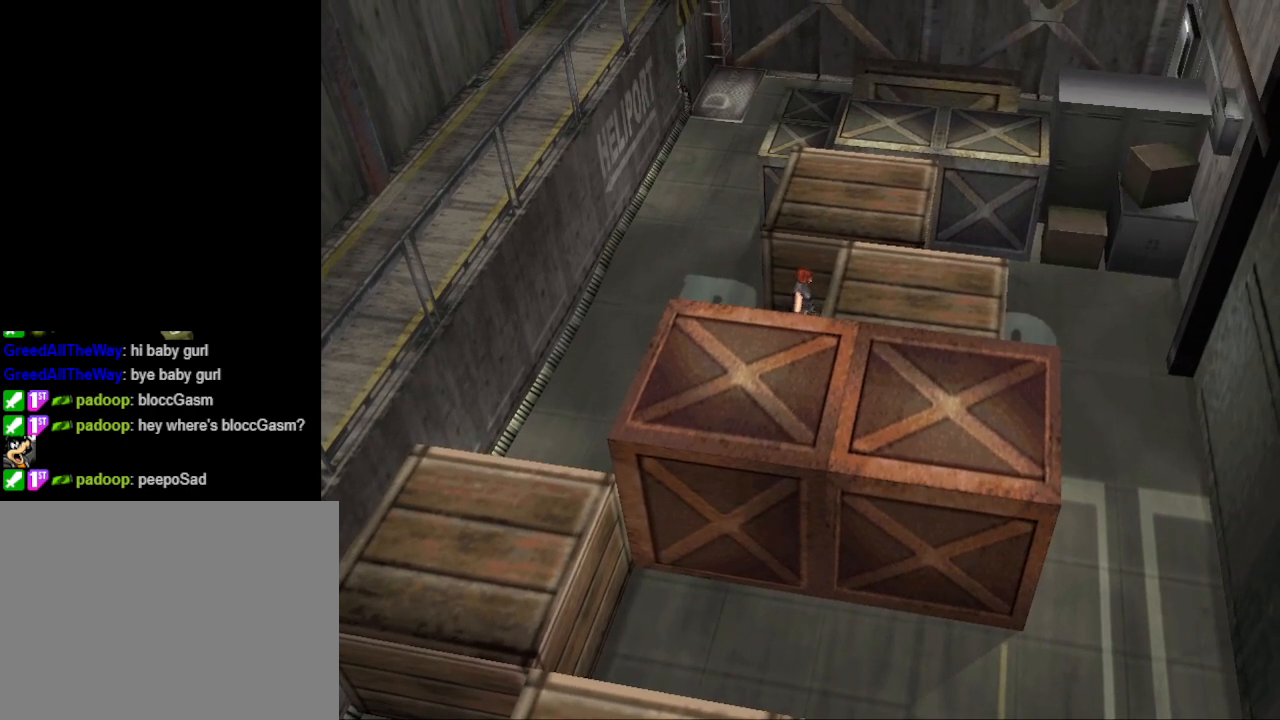
{"buttons": ["DPAD_UP"], "events": [[67, "DPAD_RIGHT", "up"]]}
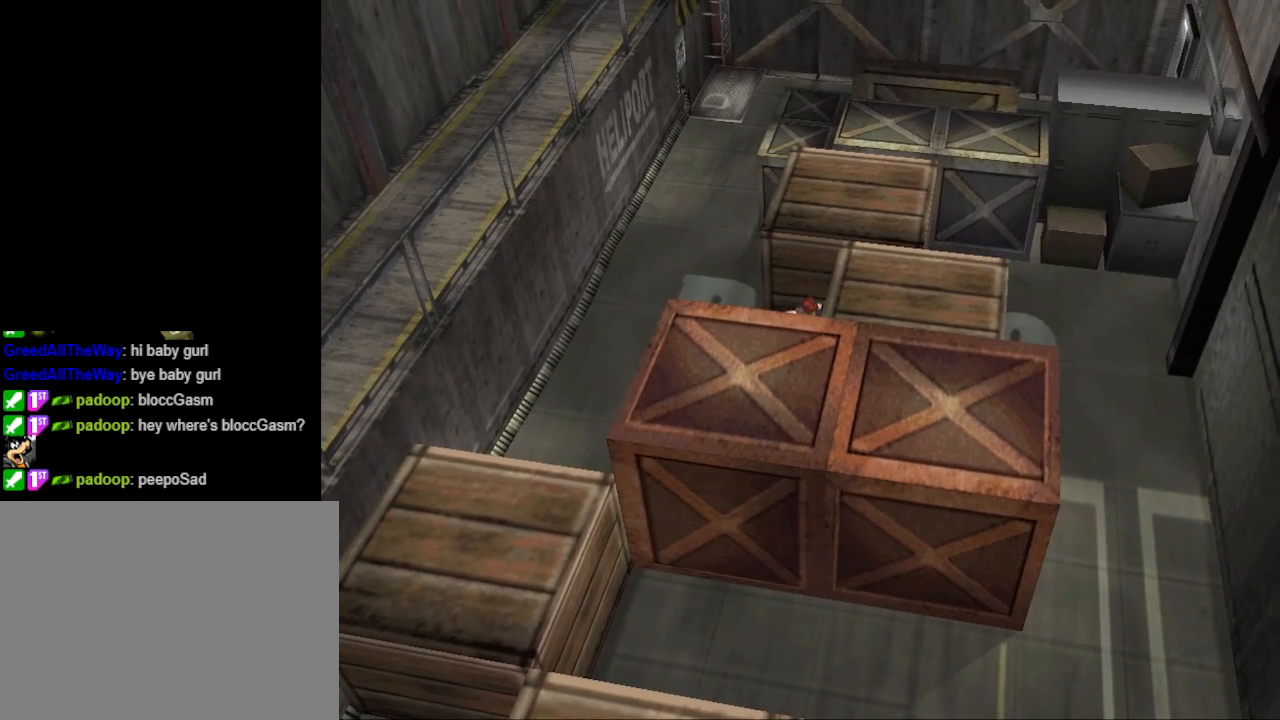
{"buttons": ["DPAD_UP"], "events": []}